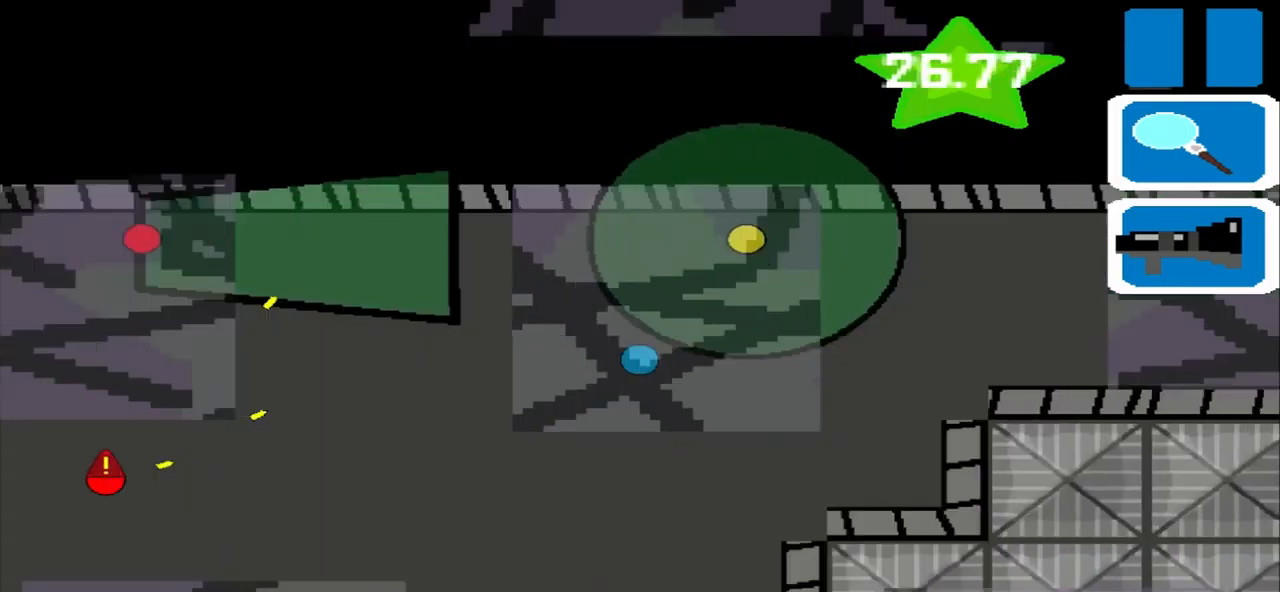
Gameplay with a controller (PlayStation layout); each line is a JSON object with the inputs held at the frame after it. "events" lists button and stick changes between this image and that frame as [ms after this image, input, new state], when the widget could be followed in between. Not read: L2 L3 R2 R3 right_stick.
{"buttons": [], "left_stick": "right", "events": []}
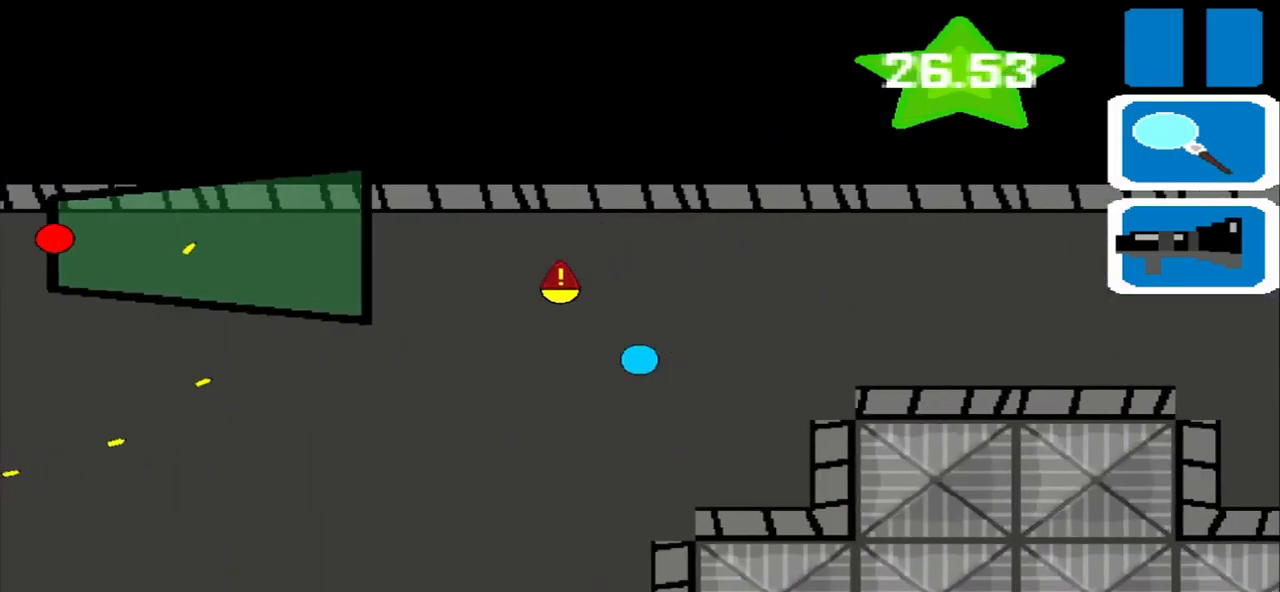
{"buttons": [], "left_stick": "right", "events": []}
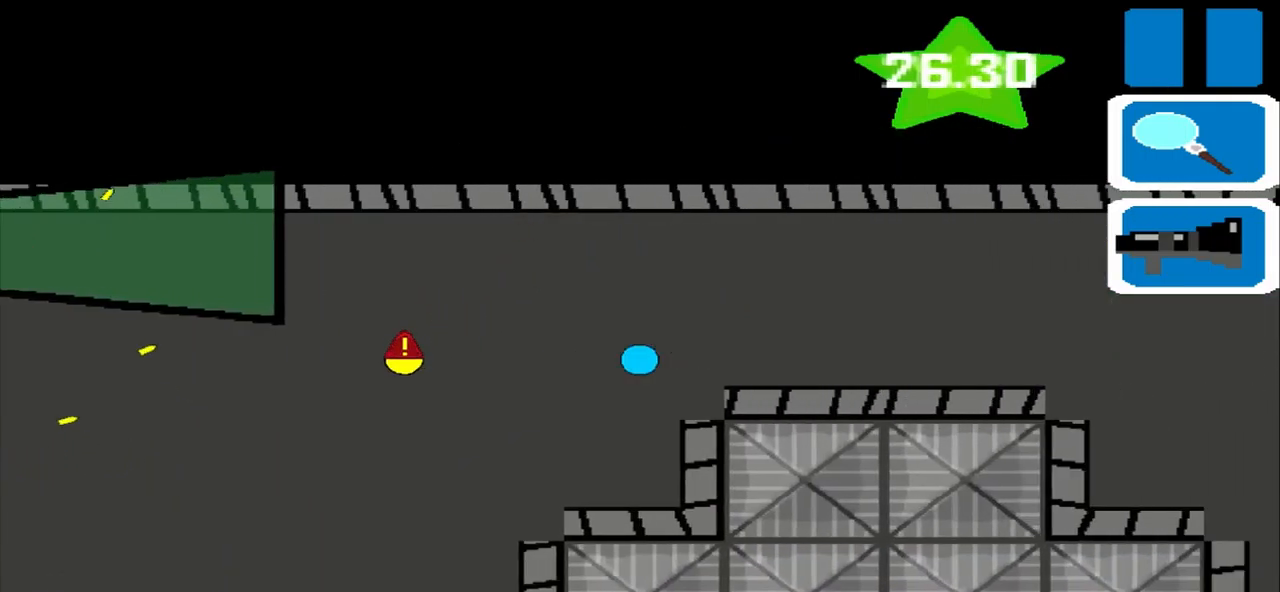
{"buttons": [], "left_stick": "right", "events": []}
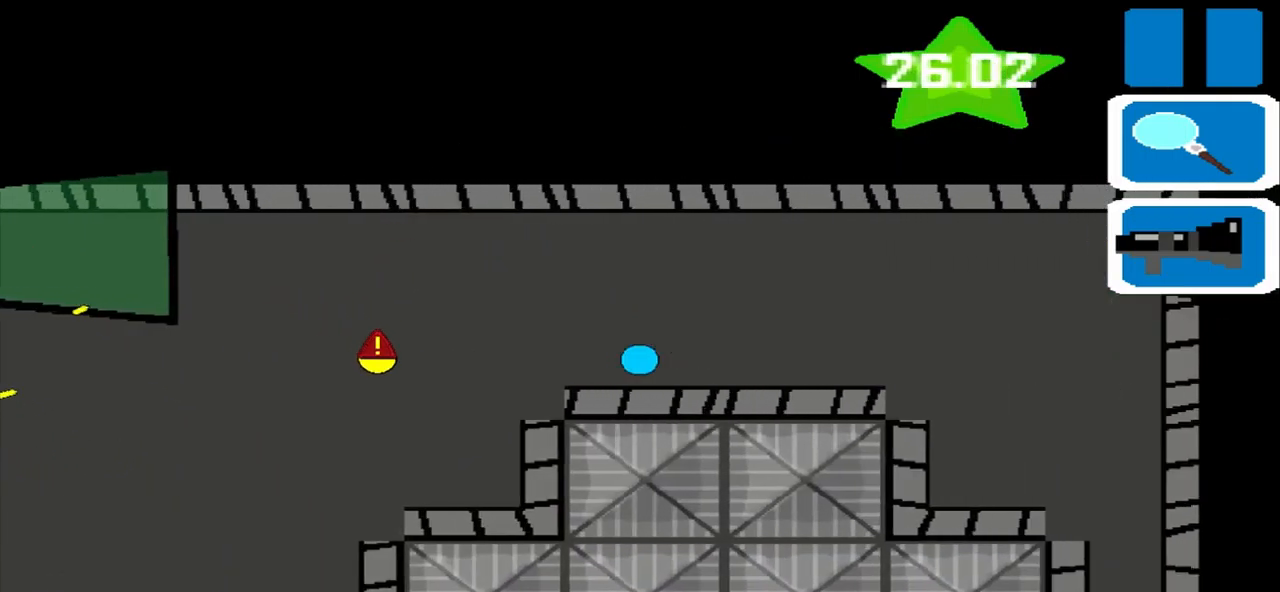
{"buttons": [], "left_stick": "right", "events": []}
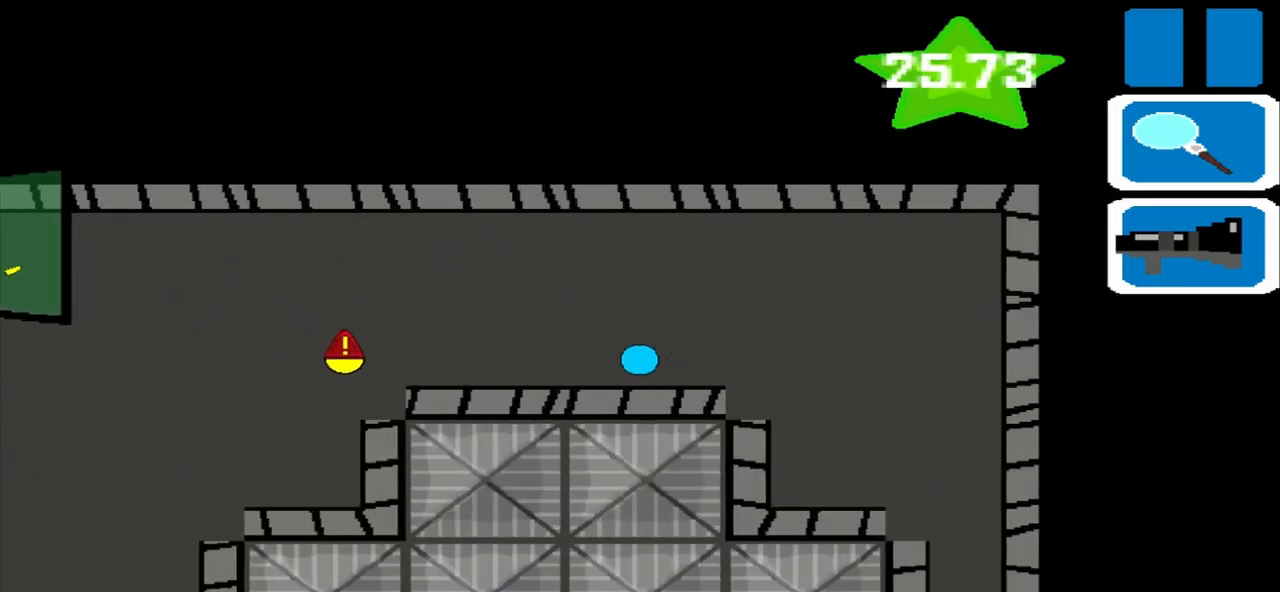
{"buttons": [], "left_stick": "down", "events": [[458, "left_stick", "down"]]}
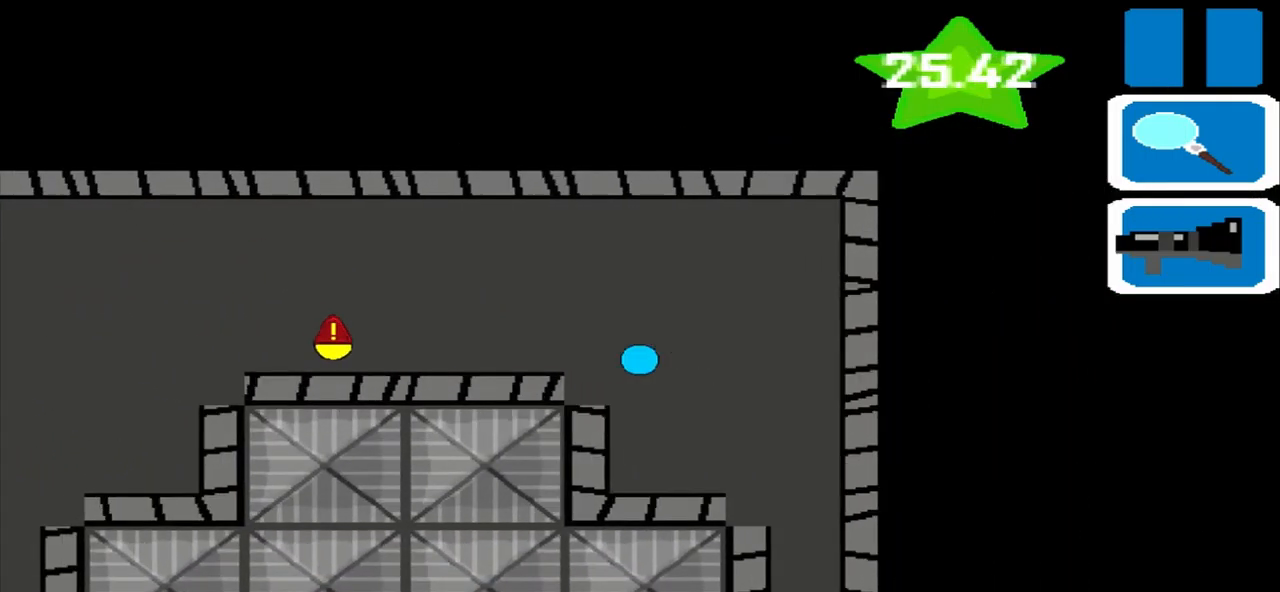
{"buttons": [], "left_stick": "down", "events": []}
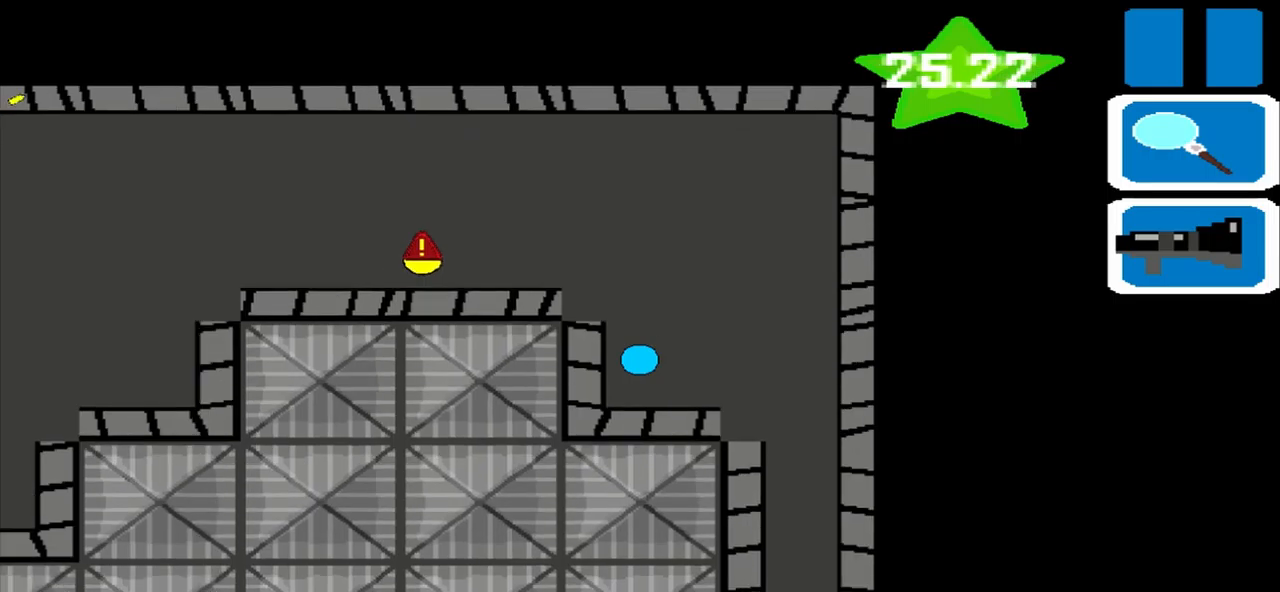
{"buttons": [], "left_stick": "right", "events": [[84, "left_stick", "right"]]}
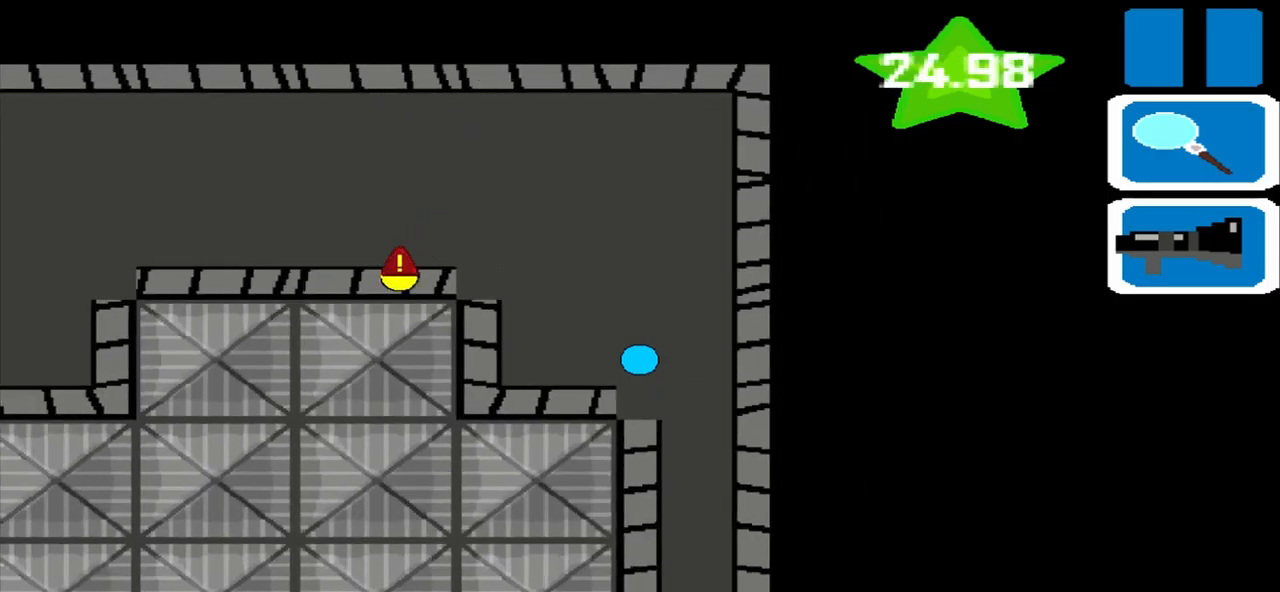
{"buttons": [], "left_stick": "down", "events": [[250, "left_stick", "down"]]}
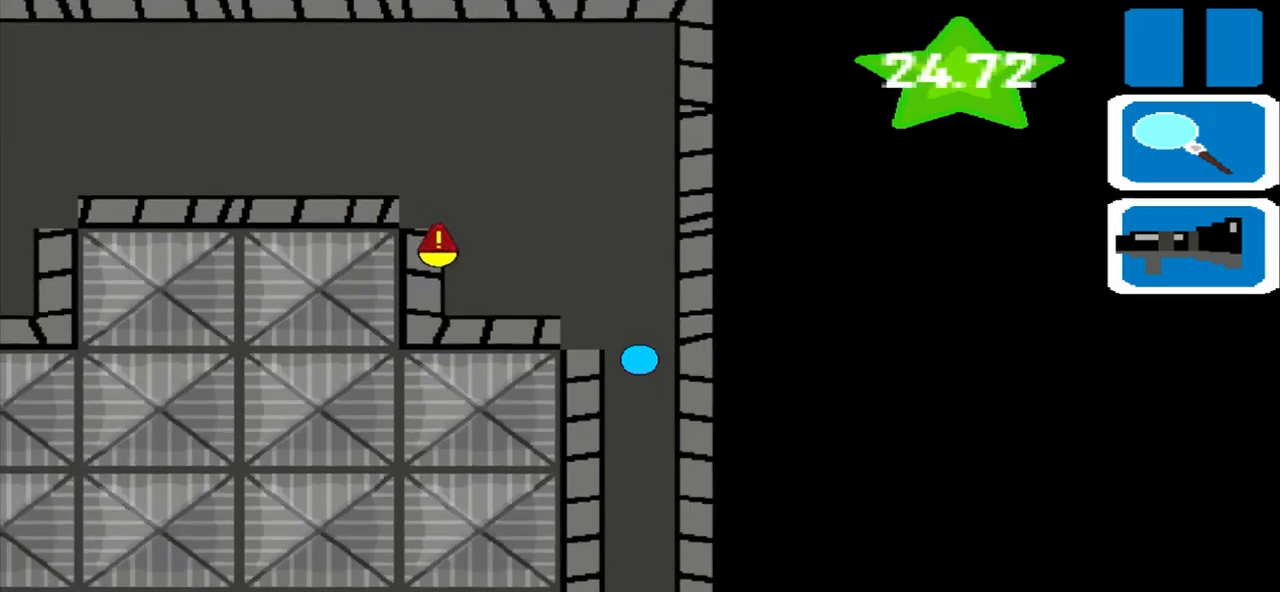
{"buttons": [], "left_stick": "down", "events": []}
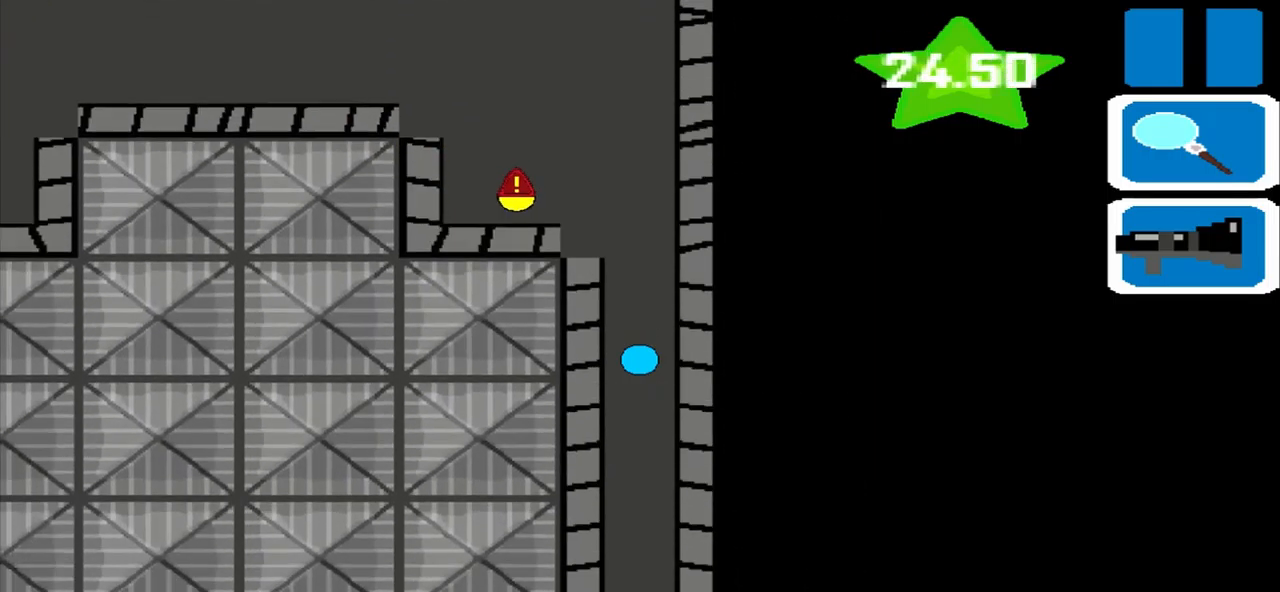
{"buttons": [], "left_stick": "down", "events": []}
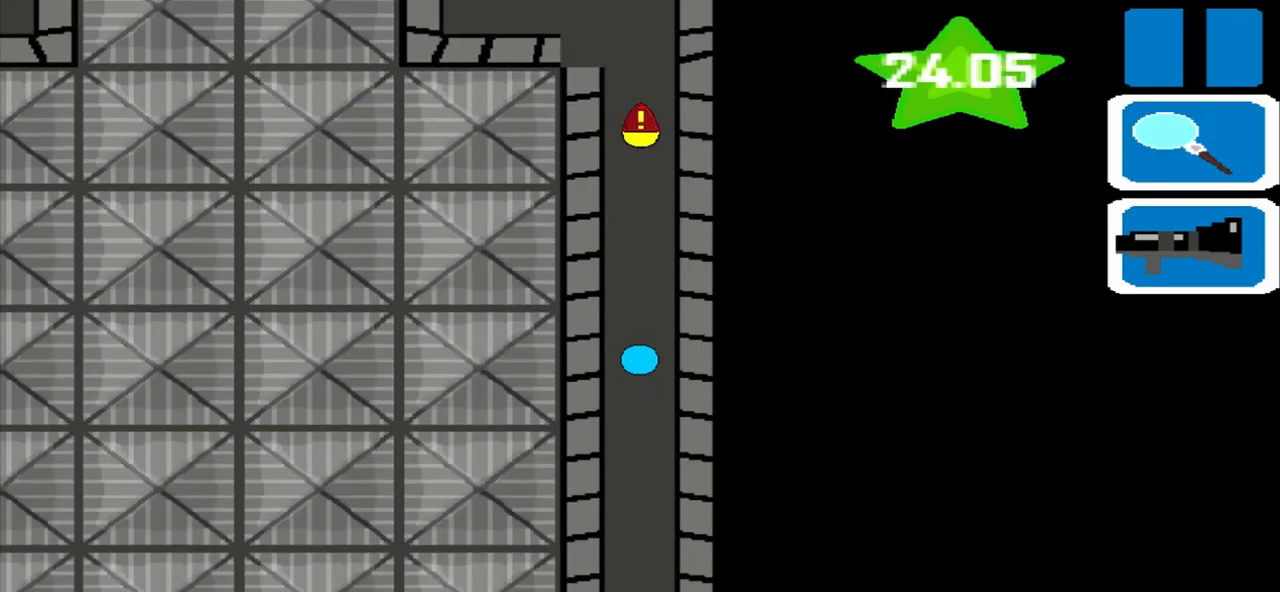
{"buttons": [], "left_stick": "down", "events": []}
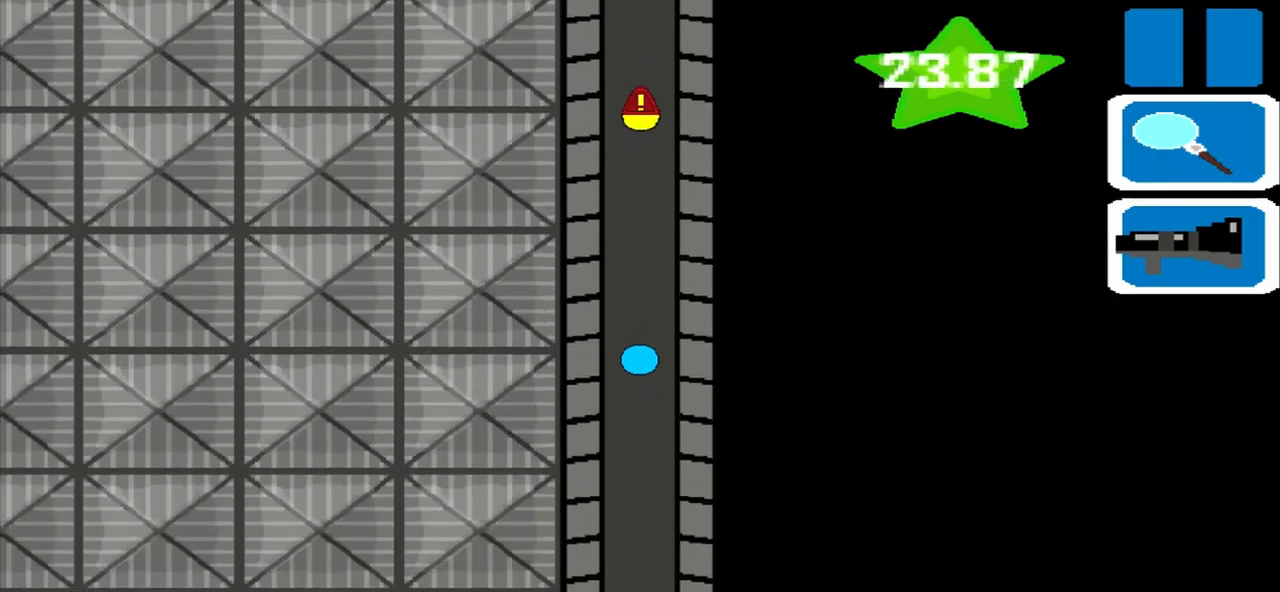
{"buttons": [], "left_stick": "down", "events": [[167, "left_stick", "center"], [292, "left_stick", "down"]]}
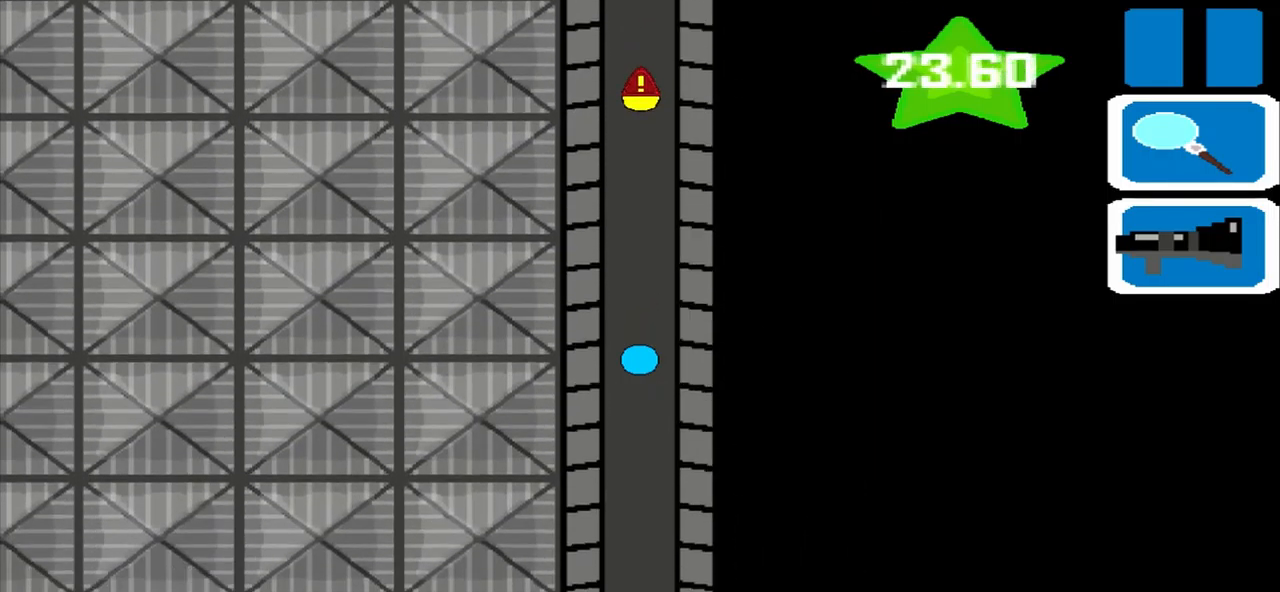
{"buttons": [], "left_stick": "down", "events": [[84, "left_stick", "center"], [209, "left_stick", "down"]]}
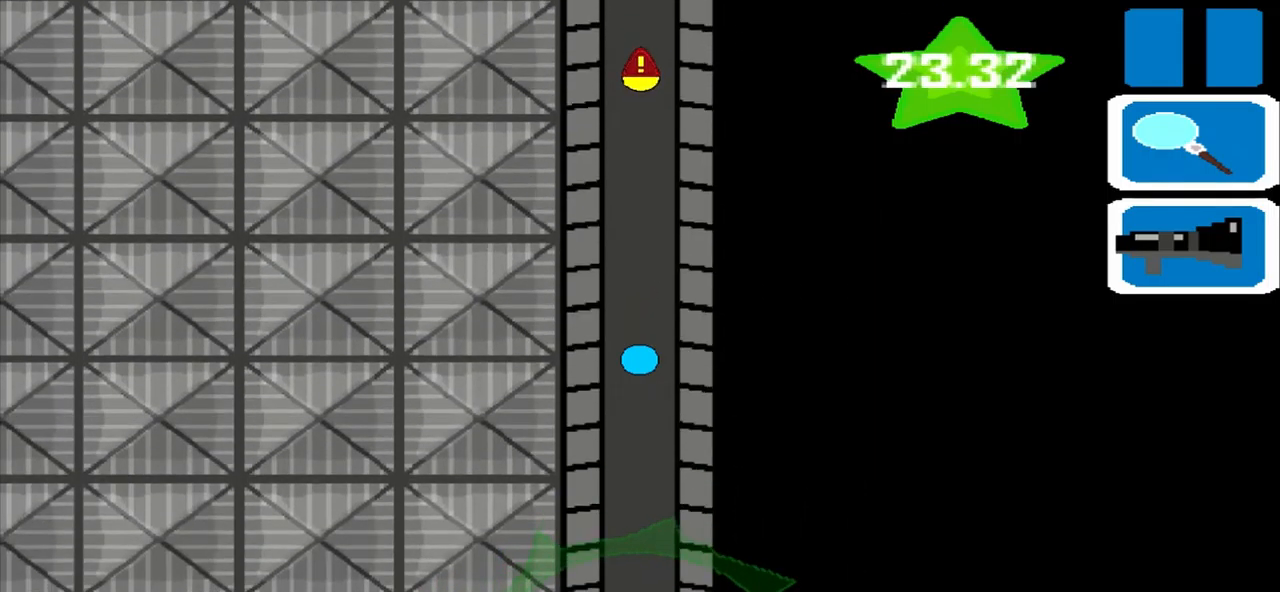
{"buttons": [], "left_stick": "down", "events": []}
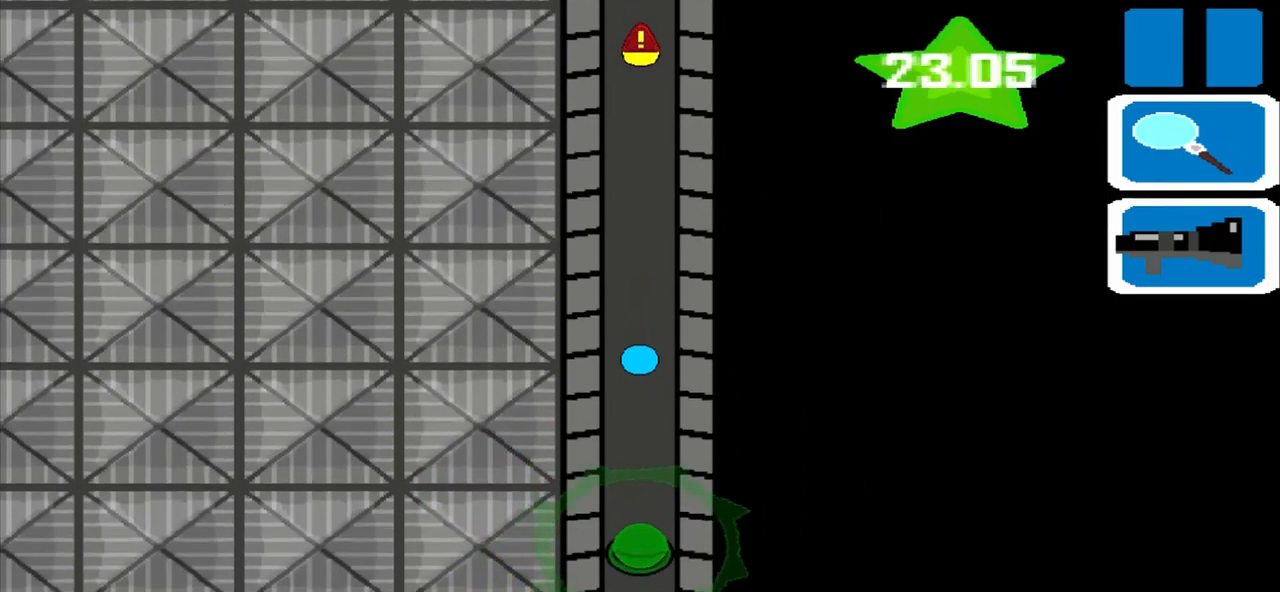
{"buttons": [], "left_stick": "center", "events": [[209, "left_stick", "center"]]}
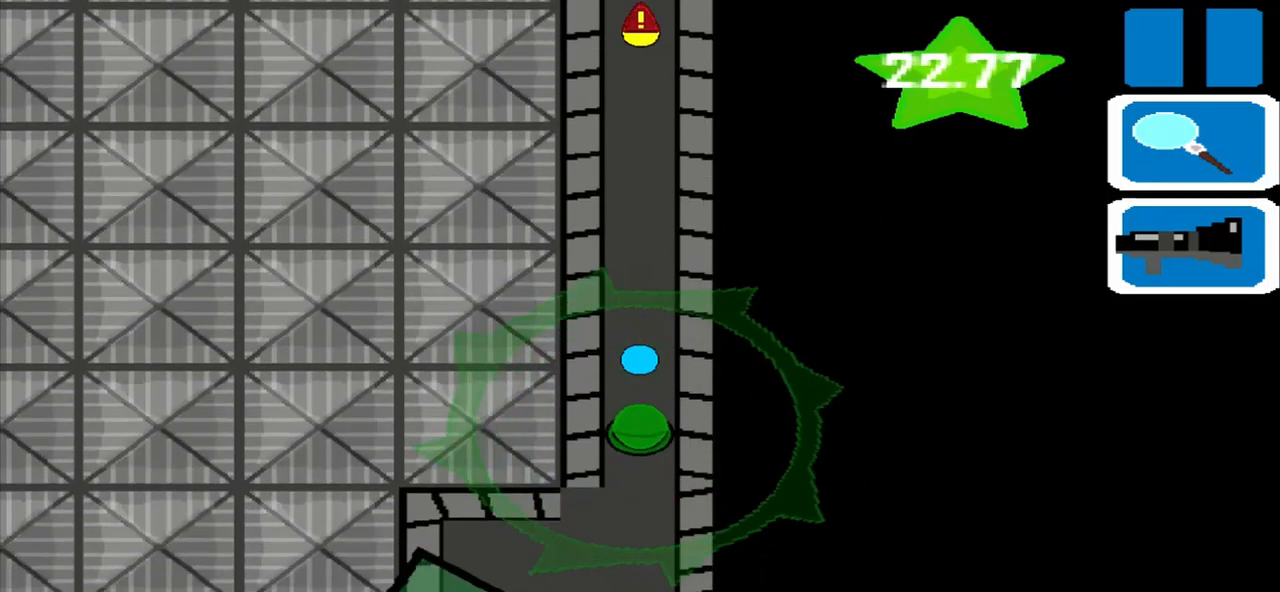
{"buttons": [], "left_stick": "center", "events": []}
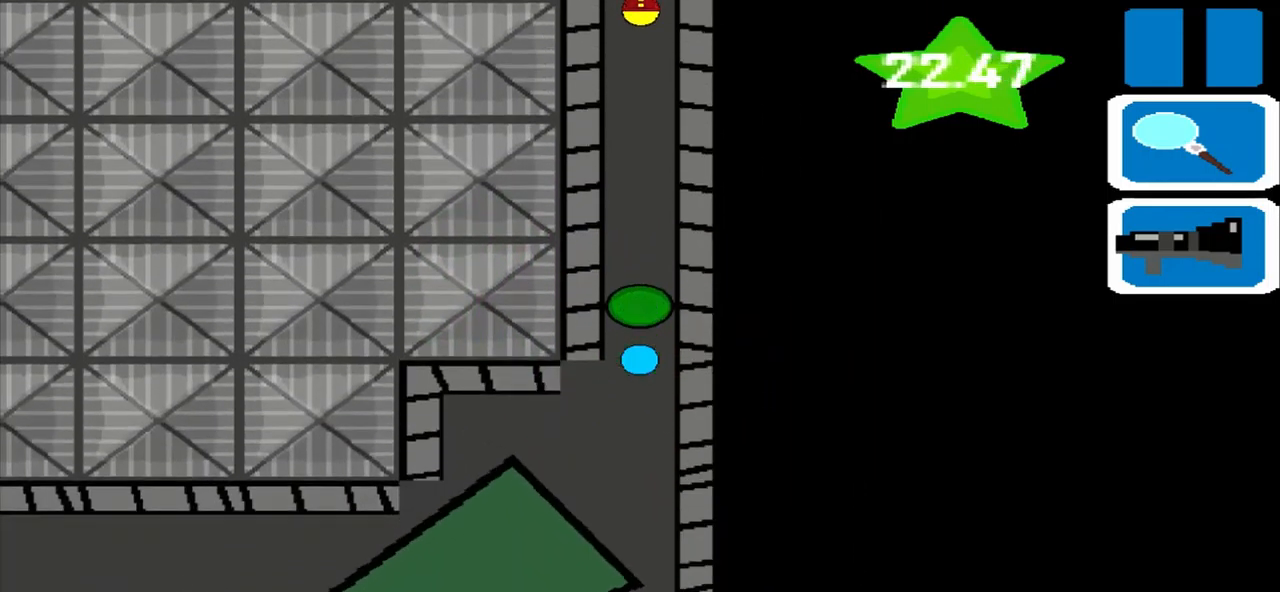
{"buttons": [], "left_stick": "center", "events": []}
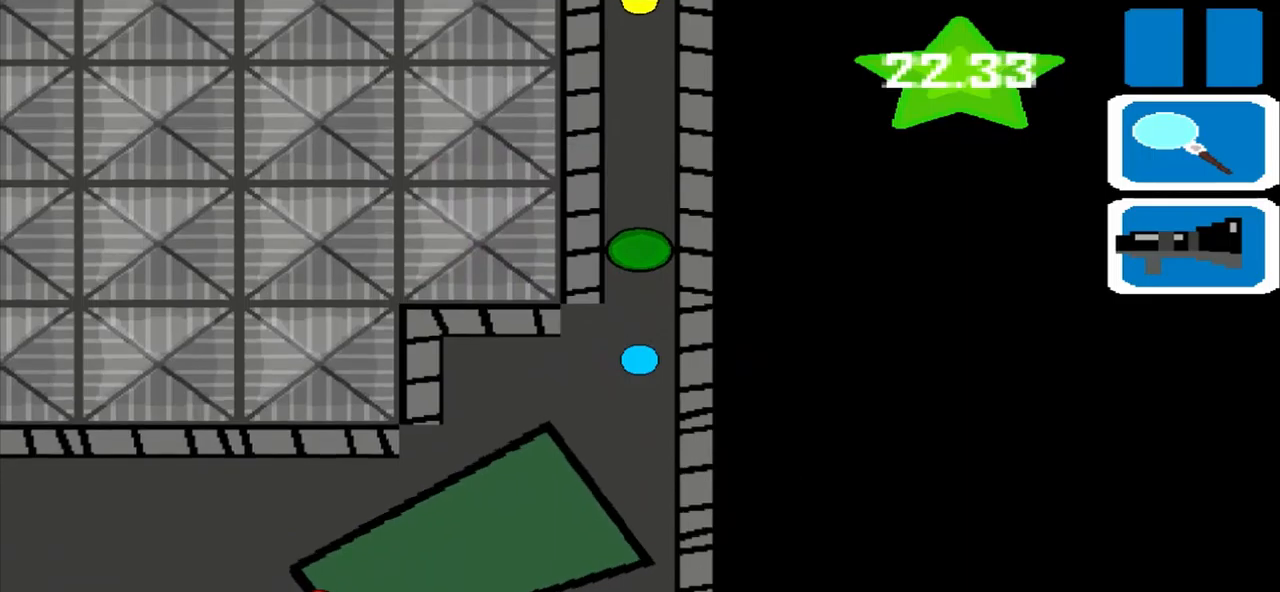
{"buttons": [], "left_stick": "left", "events": [[334, "left_stick", "left"]]}
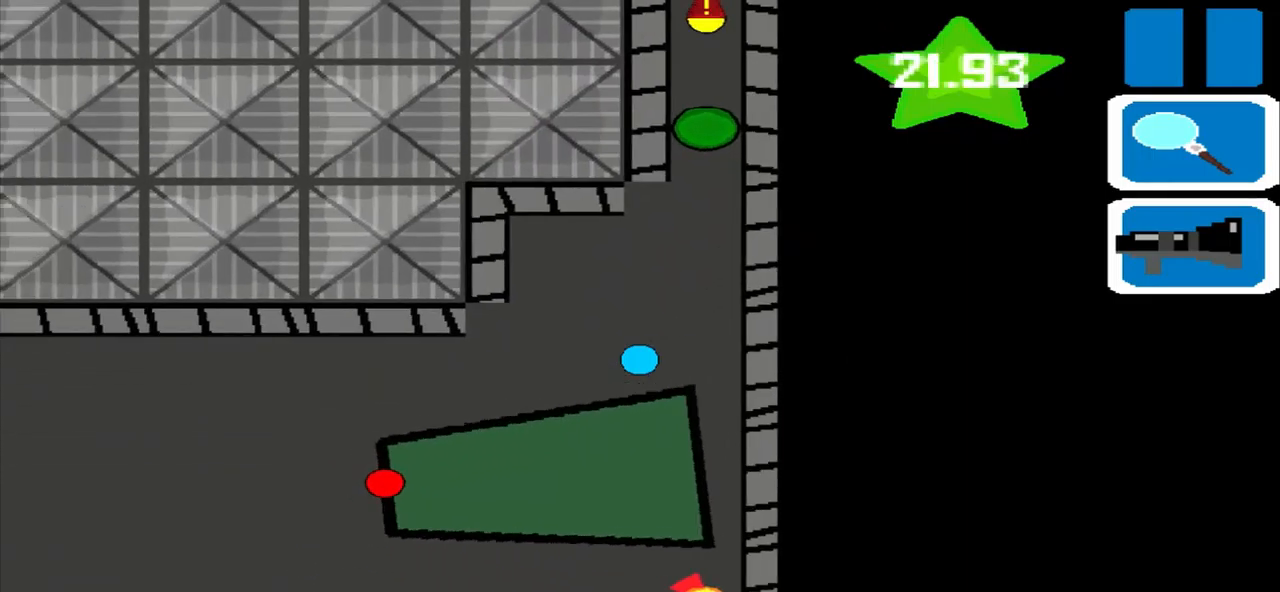
{"buttons": [], "left_stick": "left", "events": []}
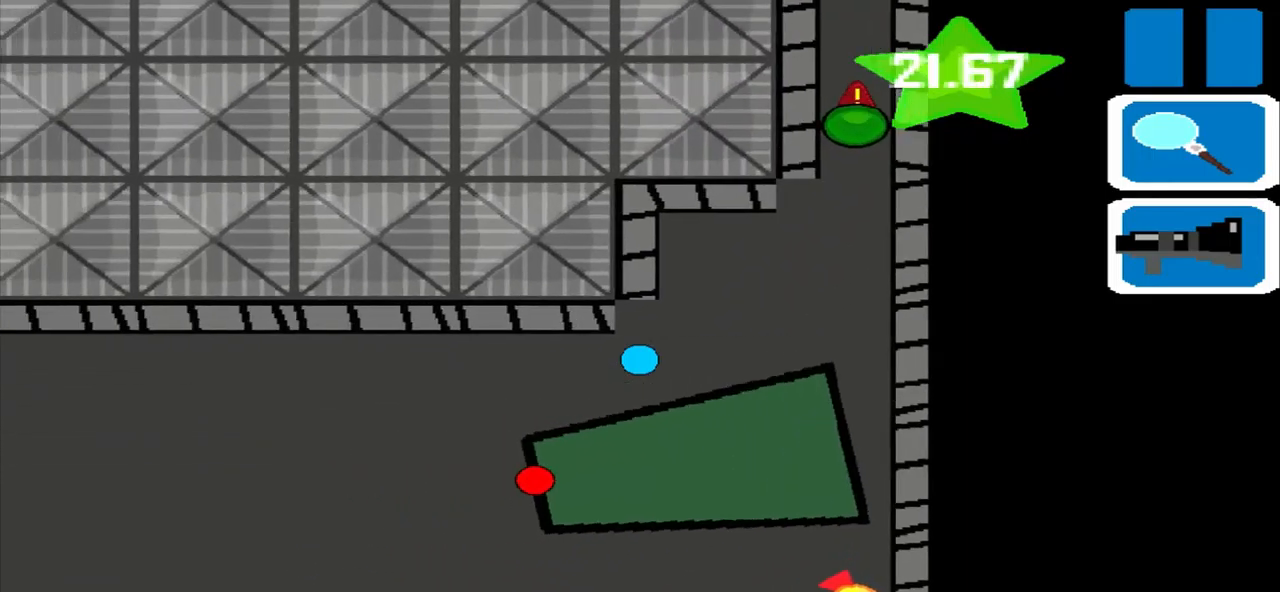
{"buttons": [], "left_stick": "left", "events": []}
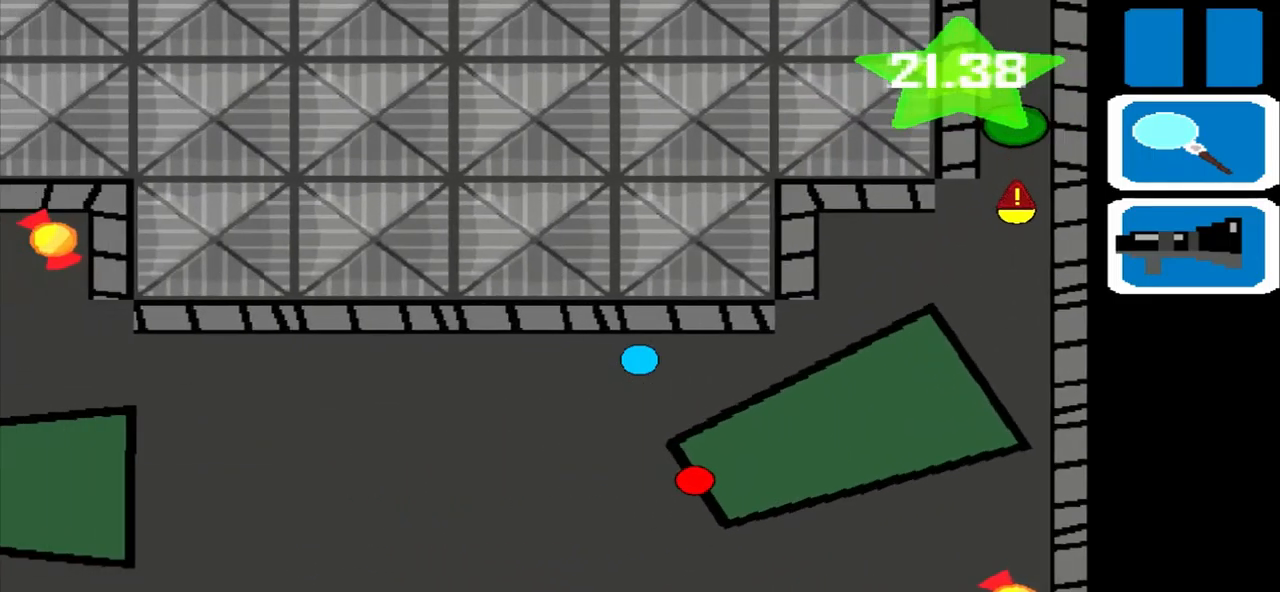
{"buttons": [], "left_stick": "left", "events": []}
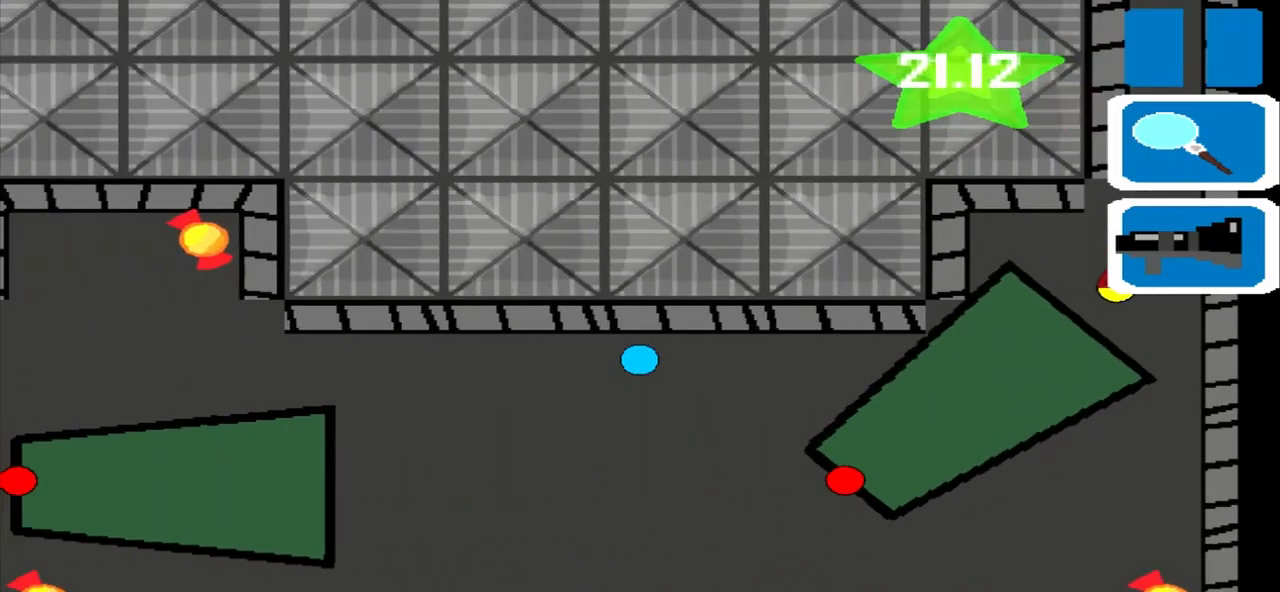
{"buttons": [], "left_stick": "left", "events": []}
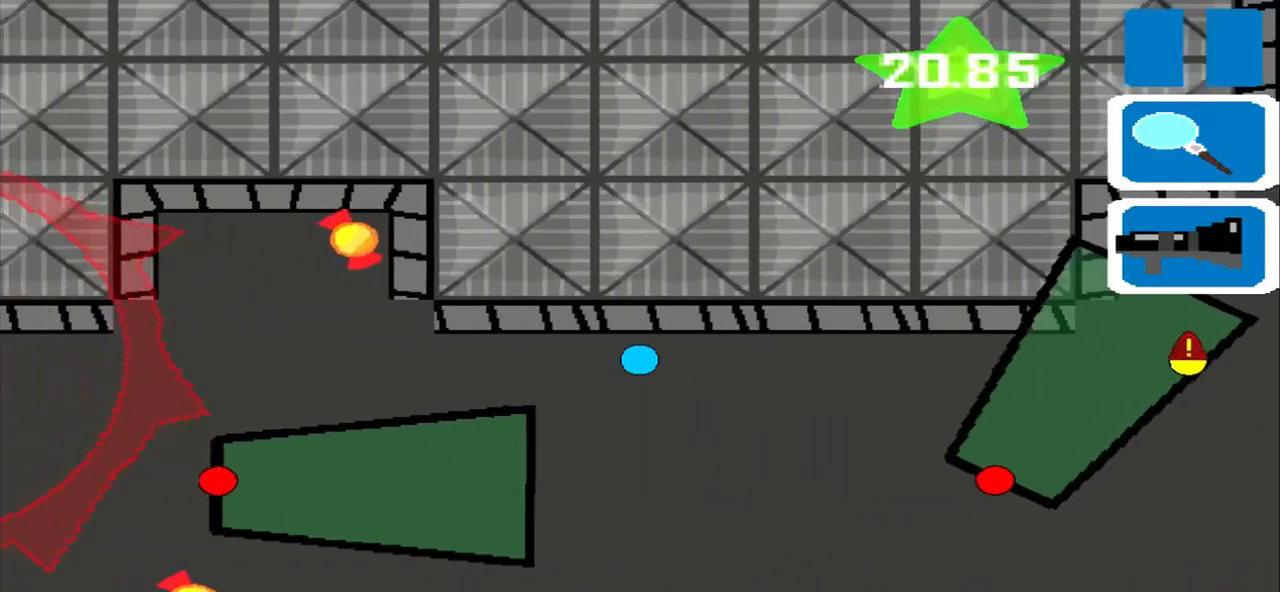
{"buttons": [], "left_stick": "left", "events": []}
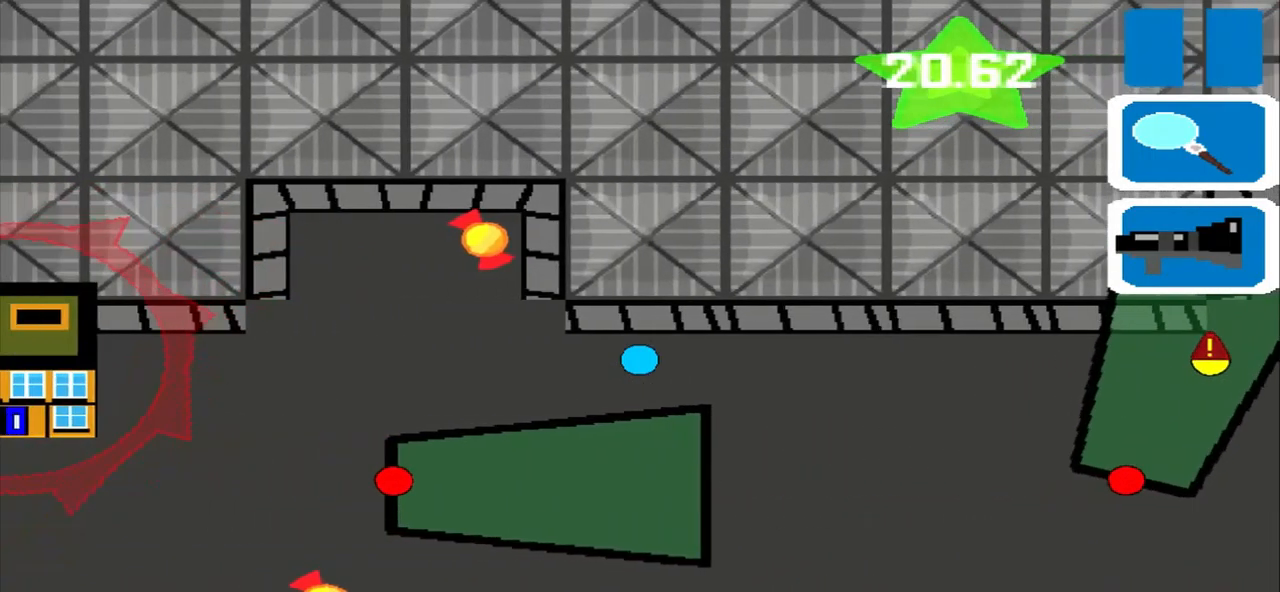
{"buttons": [], "left_stick": "left", "events": []}
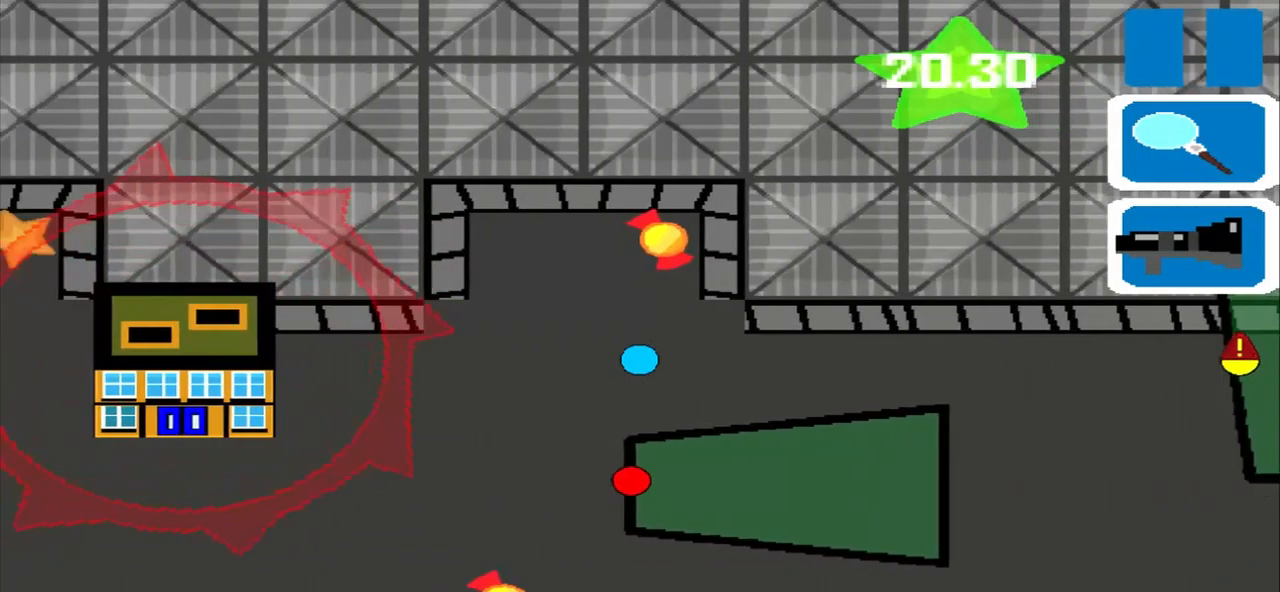
{"buttons": [], "left_stick": "left", "events": []}
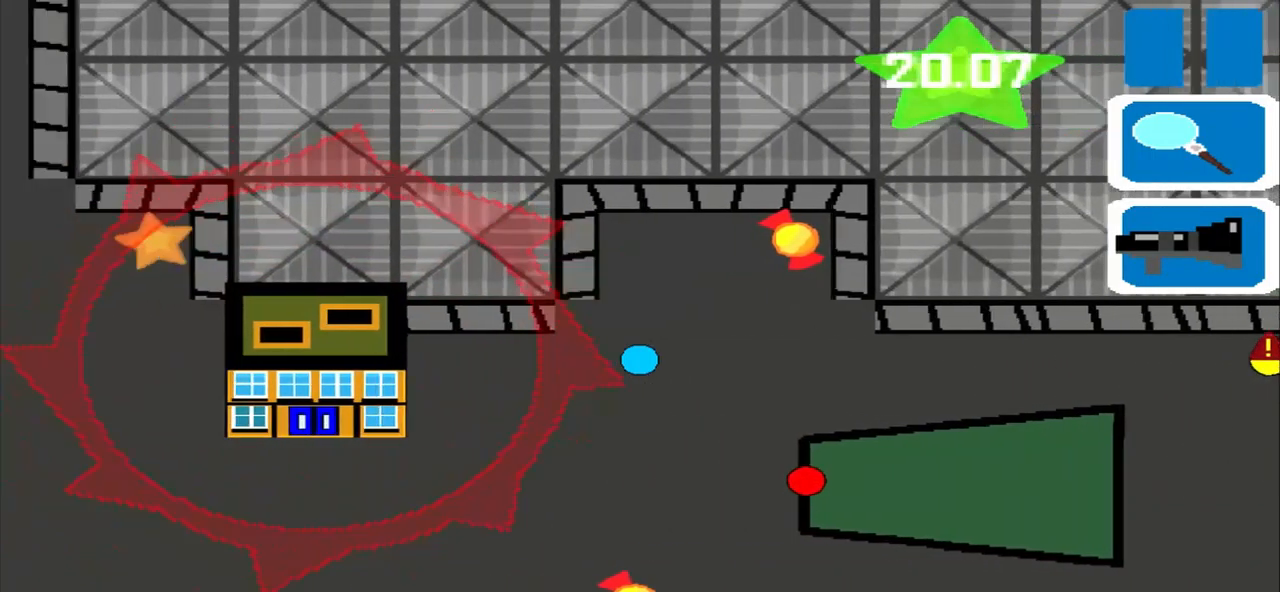
{"buttons": [], "left_stick": "left", "events": []}